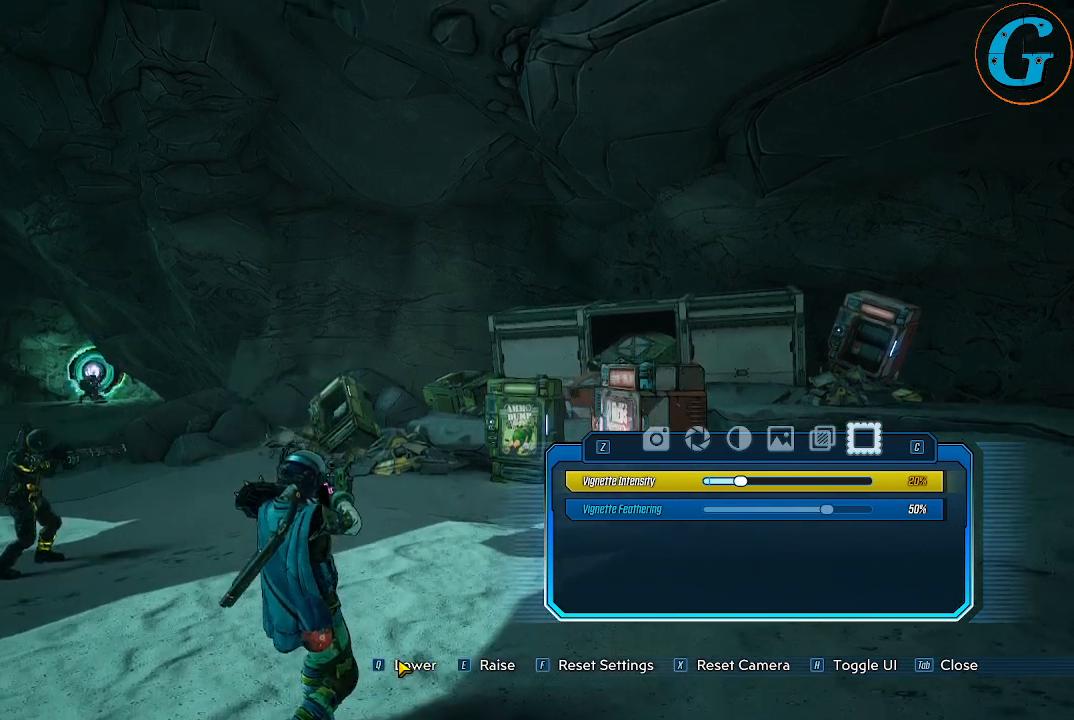
Gameplay with keyboard and mouse; each line is a JSON object with the keys and mouse buttons held at the frame after it. "events" lists presses ("down") and releases ("up") of "1", "2", "3", "4", "5", "a", "alt", "c", "caps_lock", "ctrl", "d", "e", "f", "g", "q", "r", "s", "shift", "space", "t", "tab", "v", "w", "x", "z", "mouse_left", "mouse_wheel" and "mouse_right" between this image and that frame as [ms after this image, input, new state], when the widget could be followed in between. "mouse_left", "mouse_wheel", "mouse_right" = the "left", "wheel", "right" buttons of the "mouse" list. No other keys are recorded. "wheel" means that the mouse wheel is clicked or scrolled. Not read: mouse_move.
{"keys": ["e"], "mouse": [], "events": []}
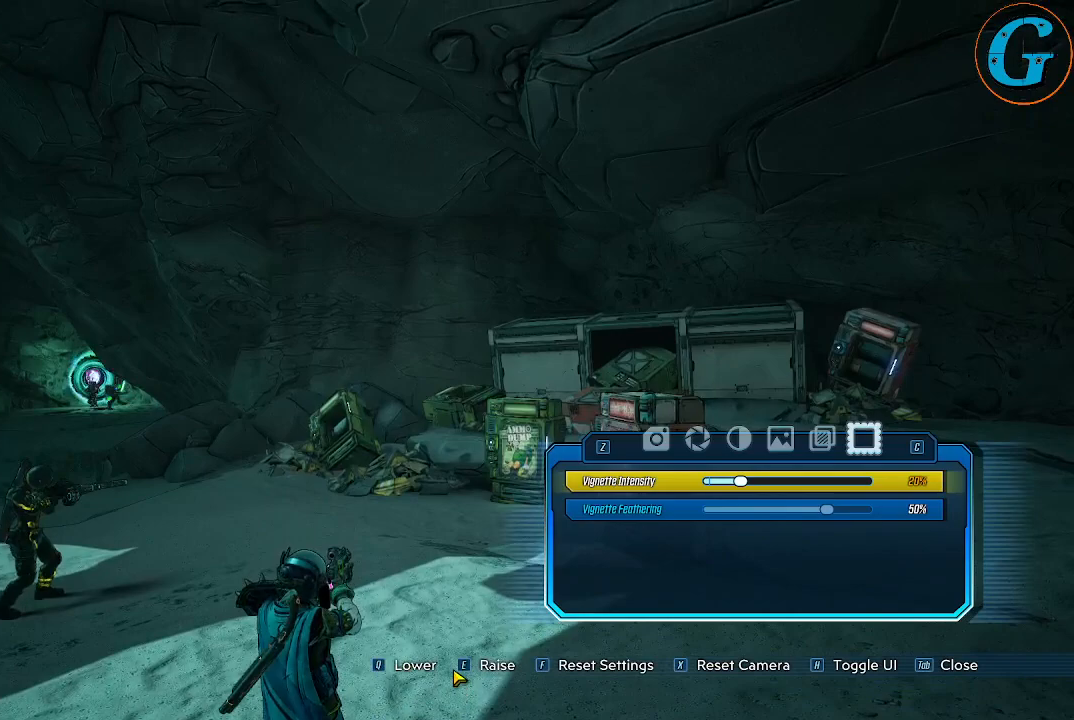
{"keys": [], "mouse": [], "events": [[400, "e", "up"]]}
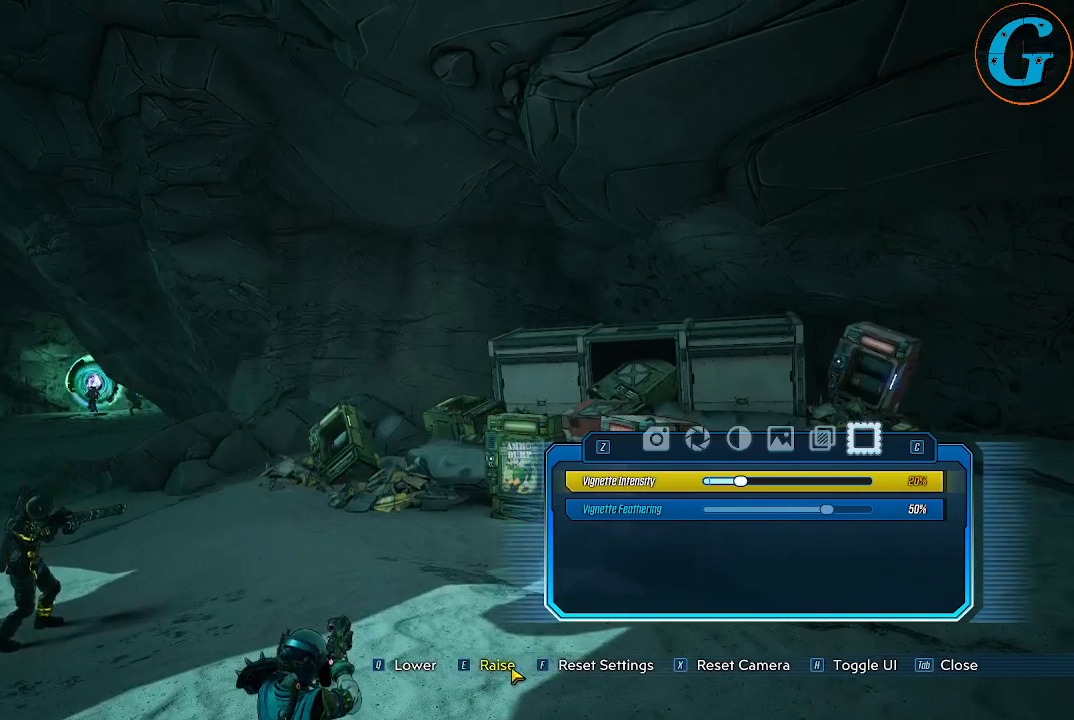
{"keys": [], "mouse": [], "events": []}
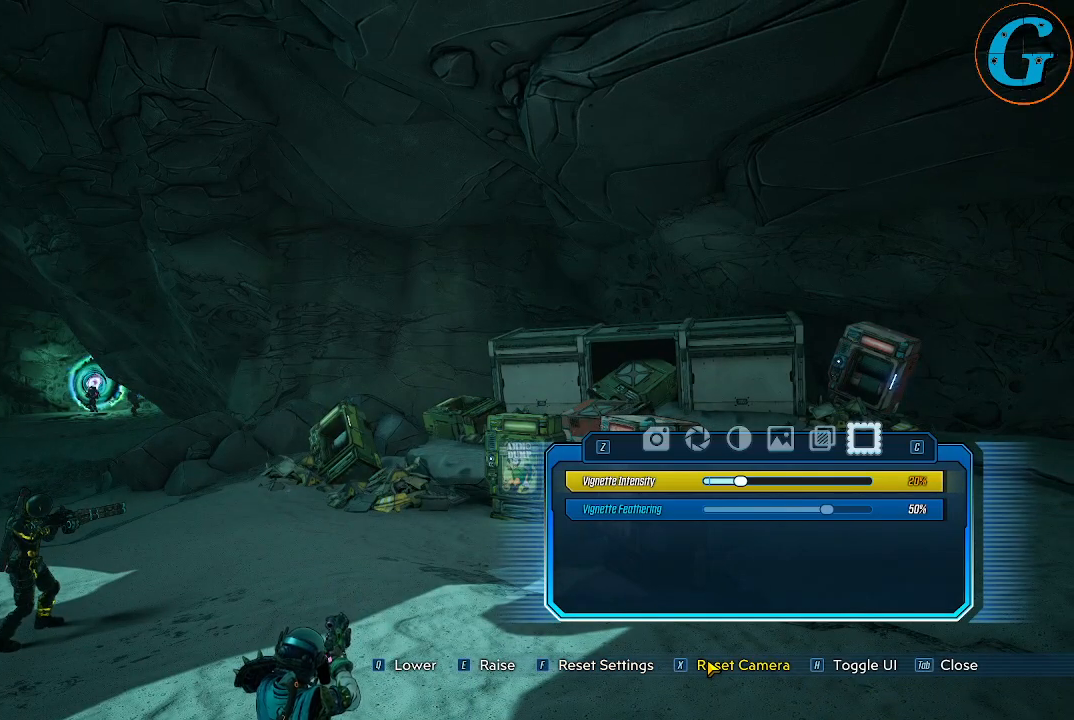
{"keys": [], "mouse": [], "events": [[284, "mouse_left", "down"], [367, "mouse_left", "up"]]}
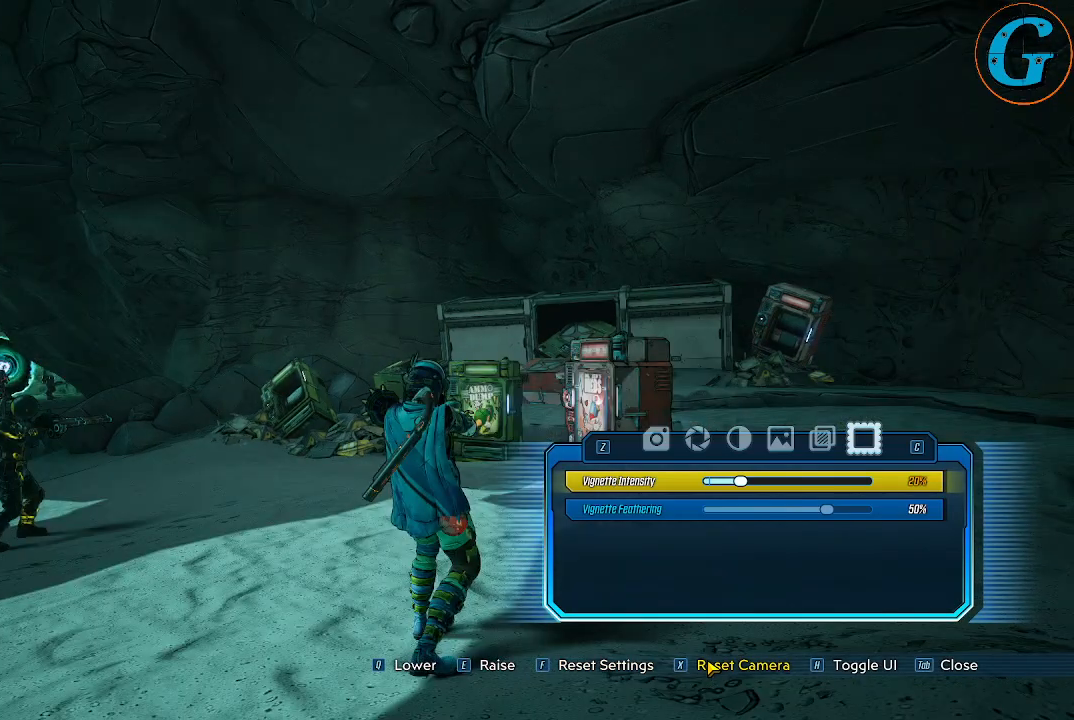
{"keys": [], "mouse": [], "events": []}
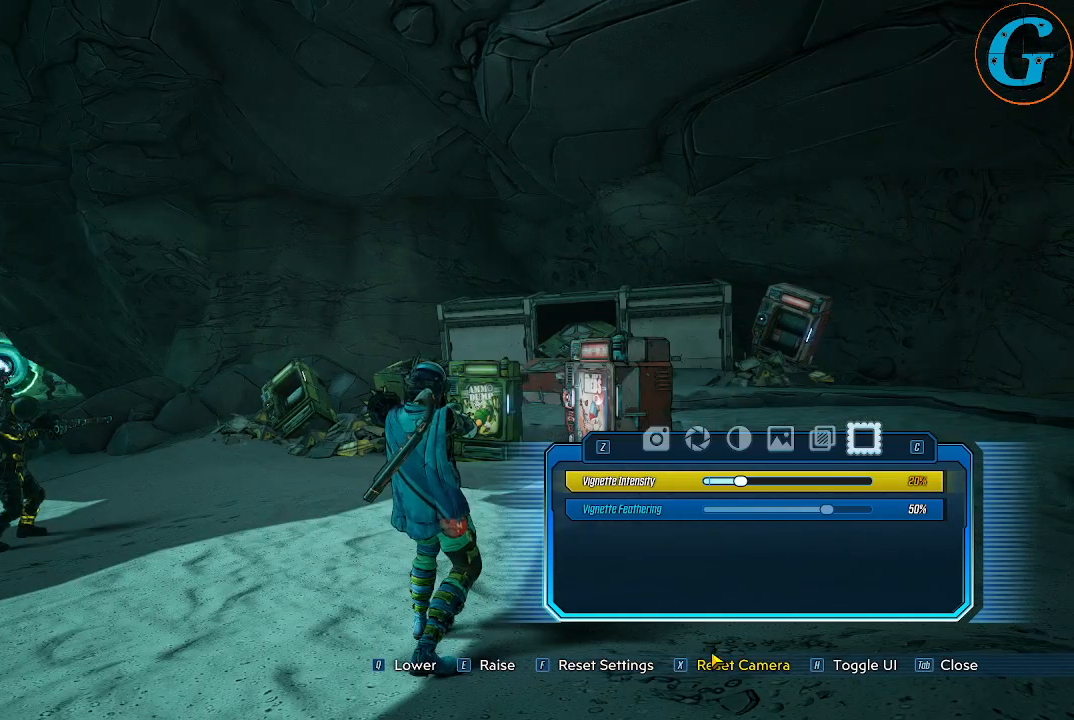
{"keys": [], "mouse": [], "events": []}
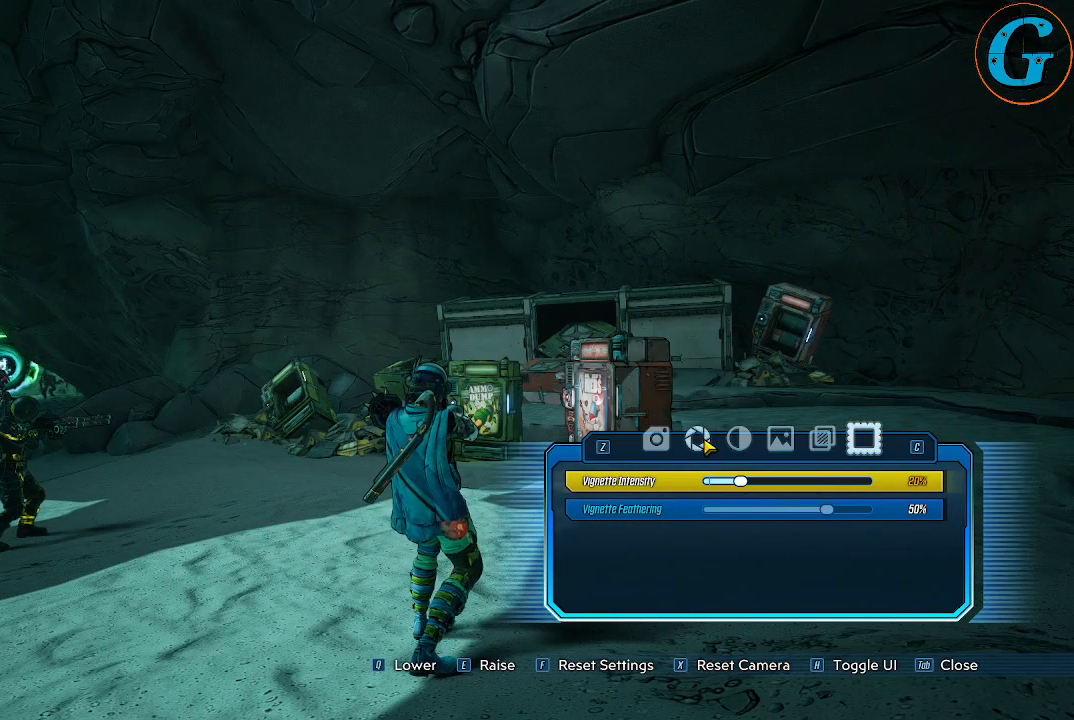
{"keys": [], "mouse": [], "events": [[100, "mouse_left", "down"], [234, "mouse_left", "up"]]}
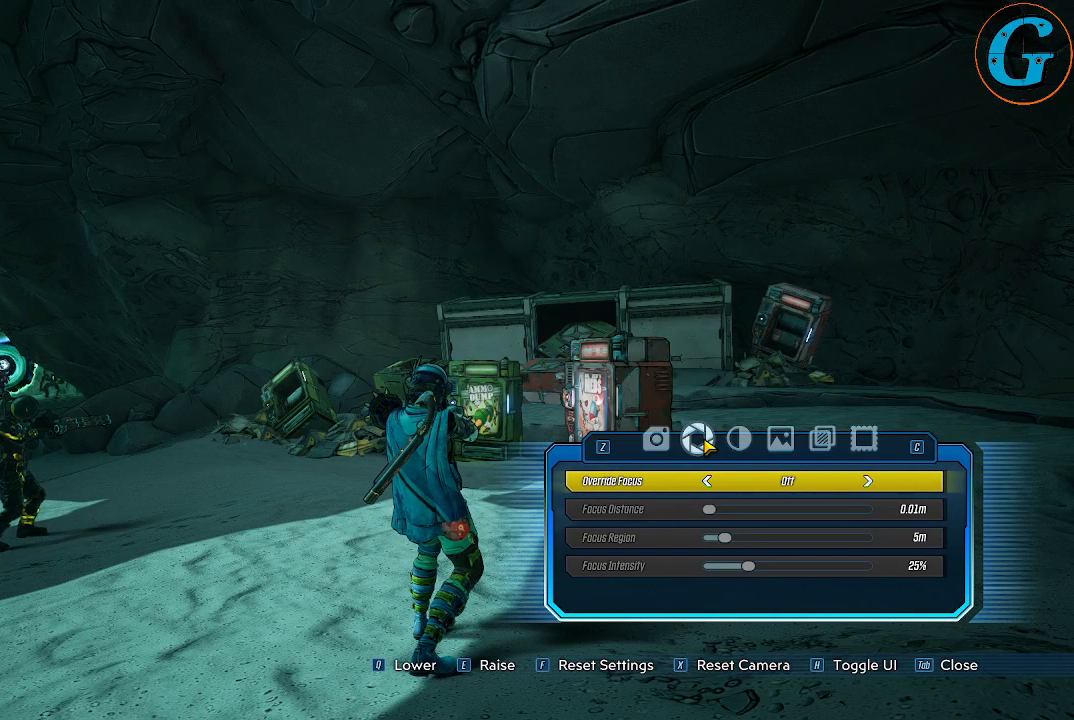
{"keys": [], "mouse": [], "events": []}
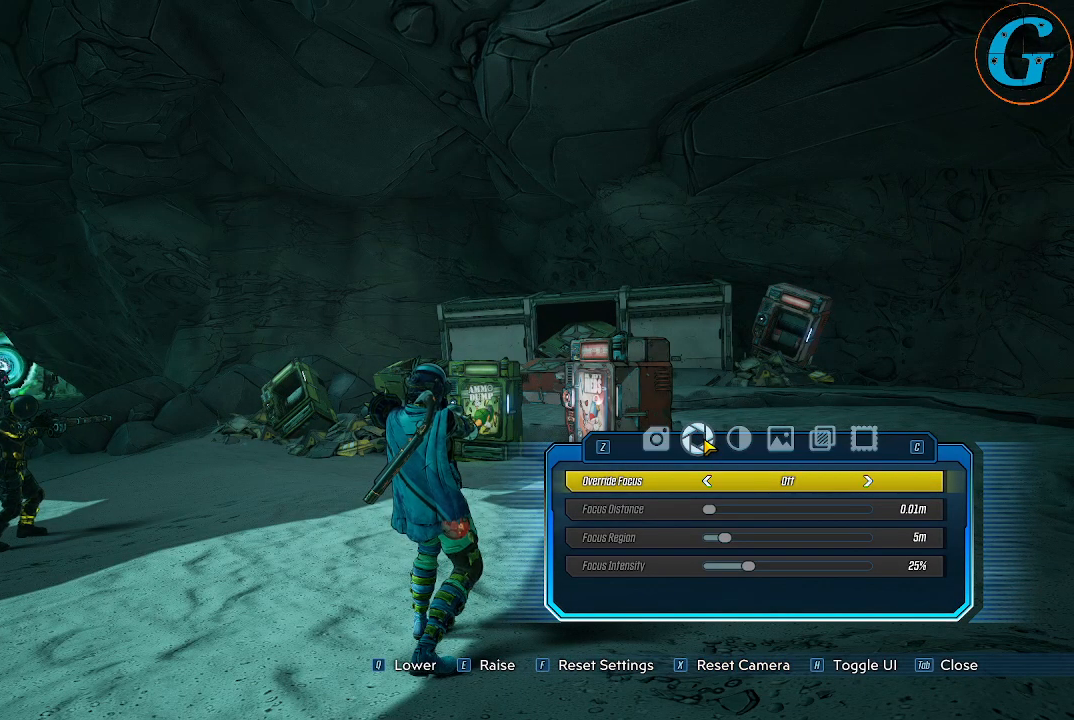
{"keys": [], "mouse": [], "events": []}
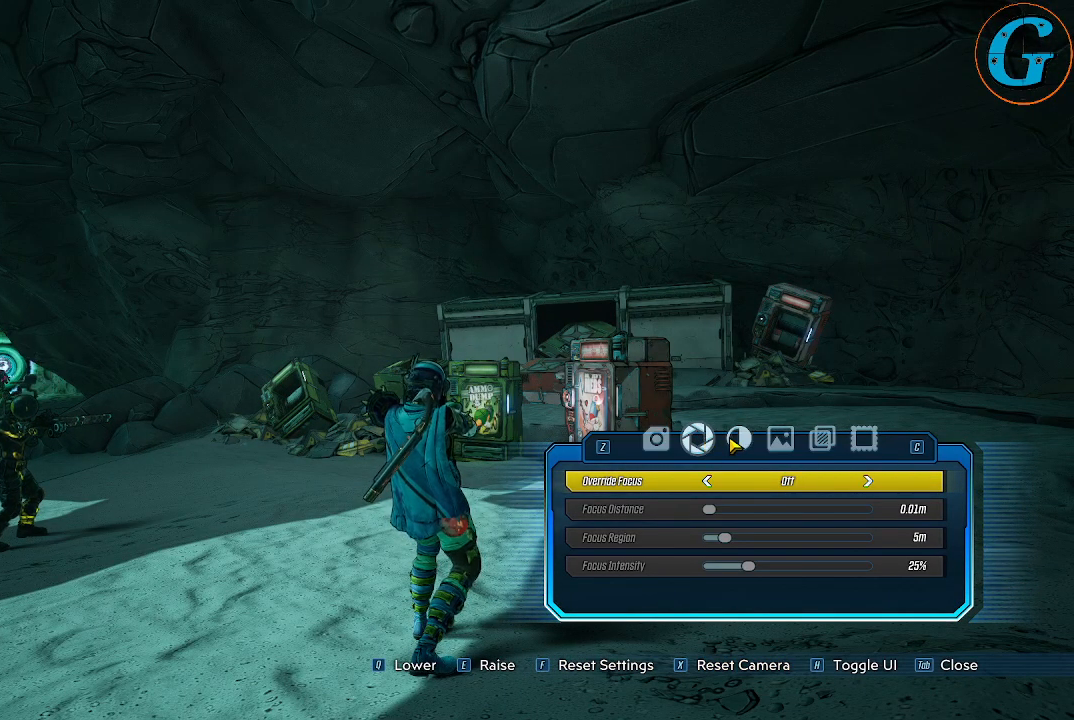
{"keys": [], "mouse": [], "events": [[284, "mouse_left", "down"], [417, "mouse_left", "up"]]}
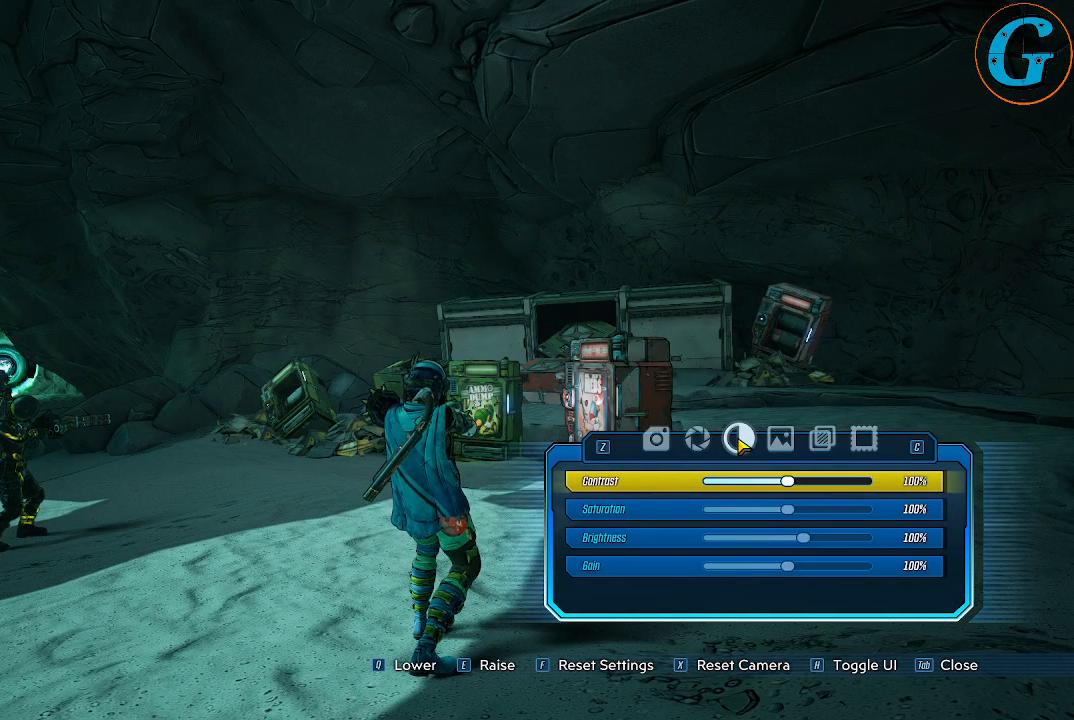
{"keys": [], "mouse": [], "events": []}
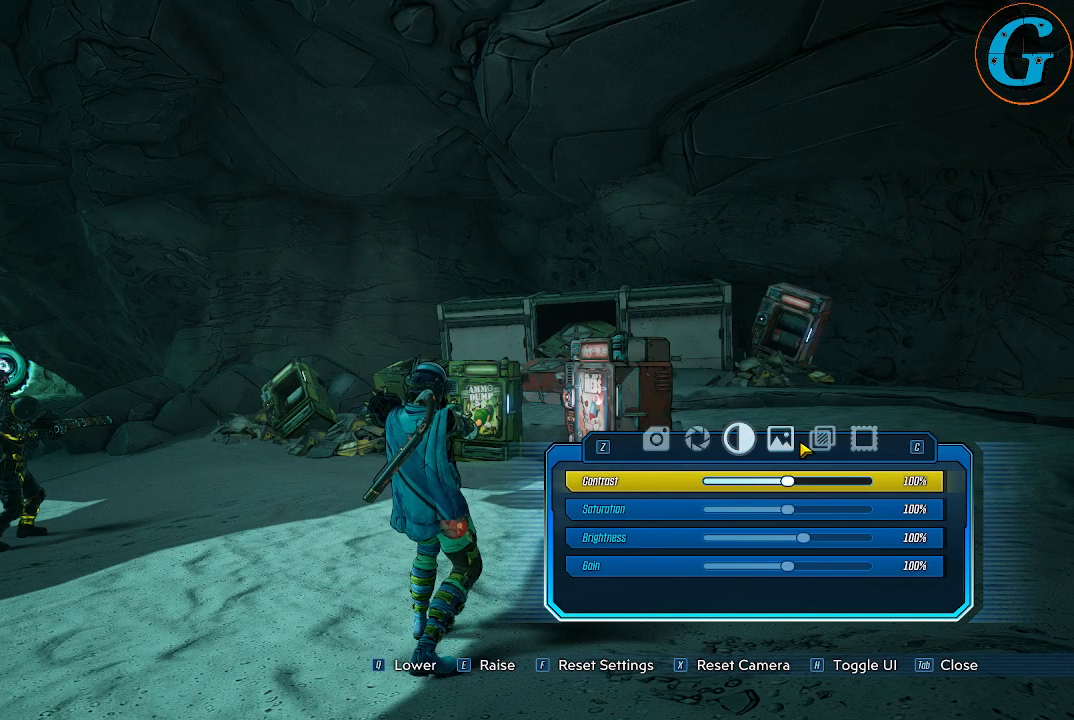
{"keys": [], "mouse": [], "events": [[317, "mouse_left", "down"], [450, "mouse_left", "up"]]}
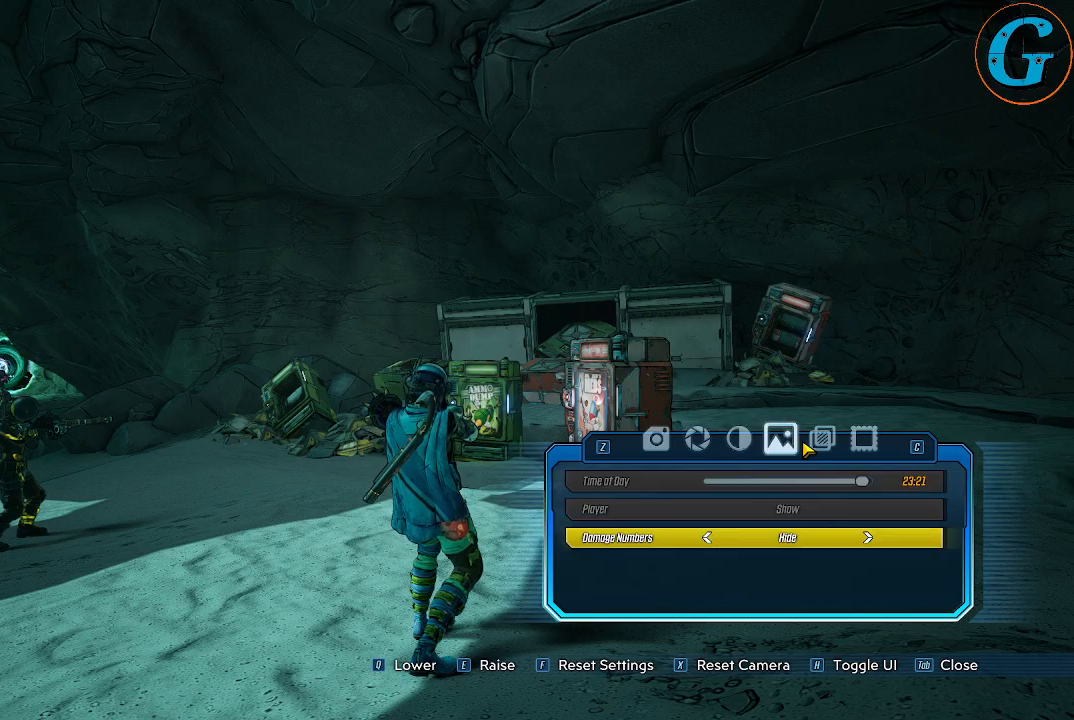
{"keys": [], "mouse": ["left"], "events": [[367, "mouse_left", "down"]]}
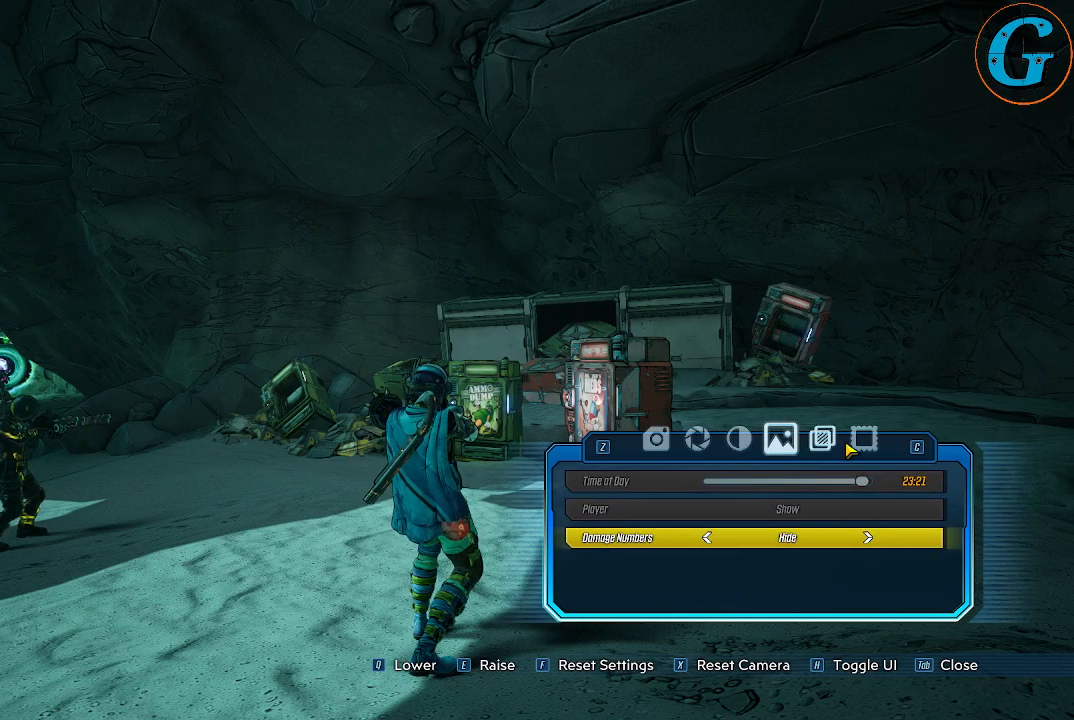
{"keys": [], "mouse": [], "events": [[17, "mouse_left", "up"]]}
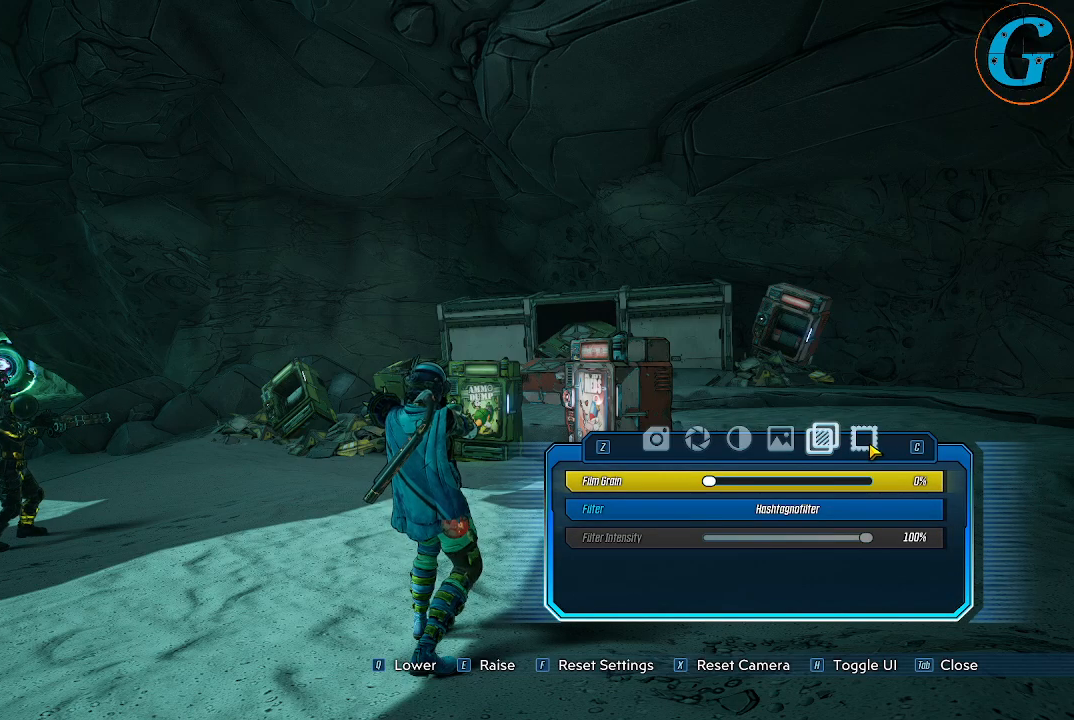
{"keys": [], "mouse": [], "events": []}
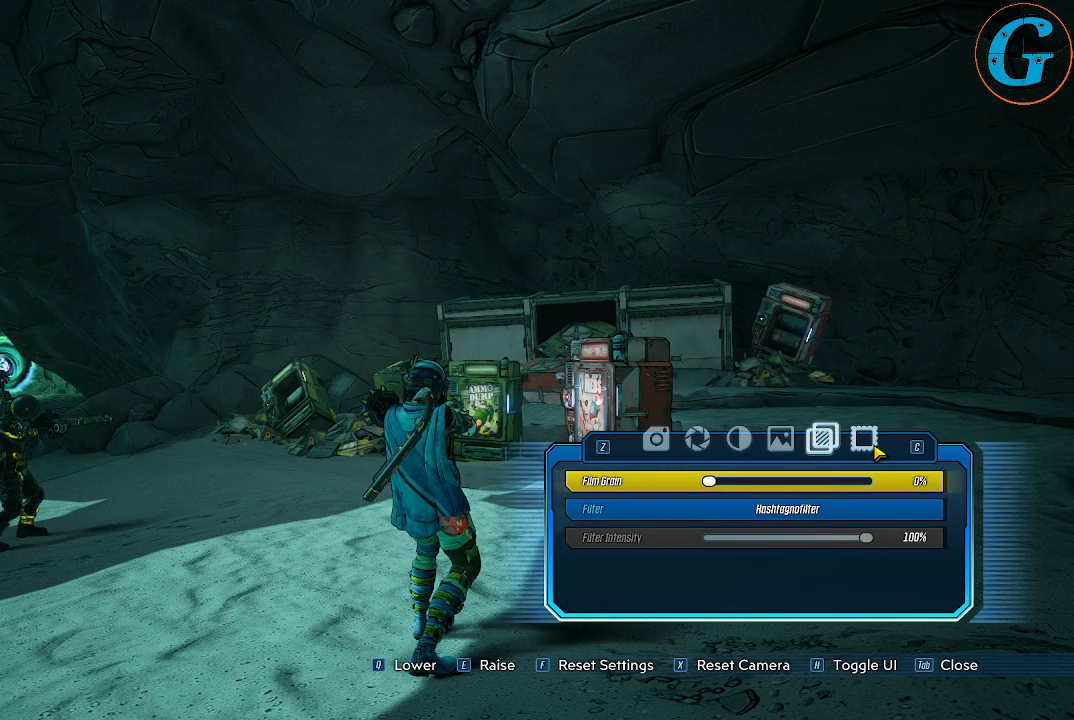
{"keys": [], "mouse": [], "events": []}
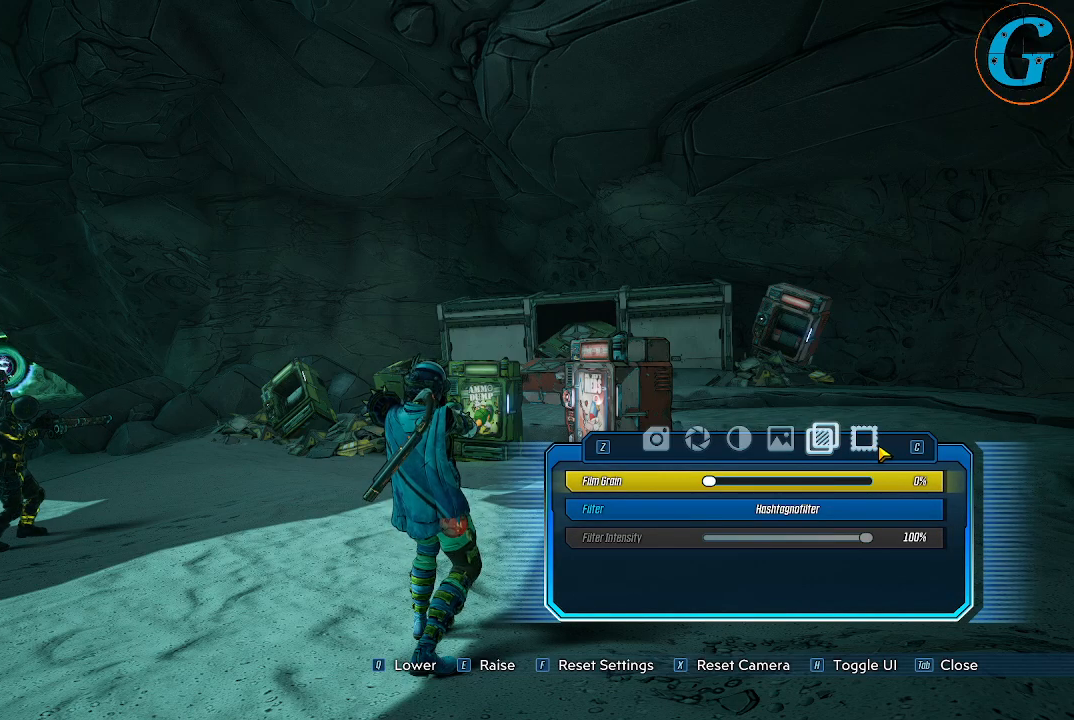
{"keys": [], "mouse": [], "events": [[250, "mouse_left", "down"], [350, "mouse_left", "up"]]}
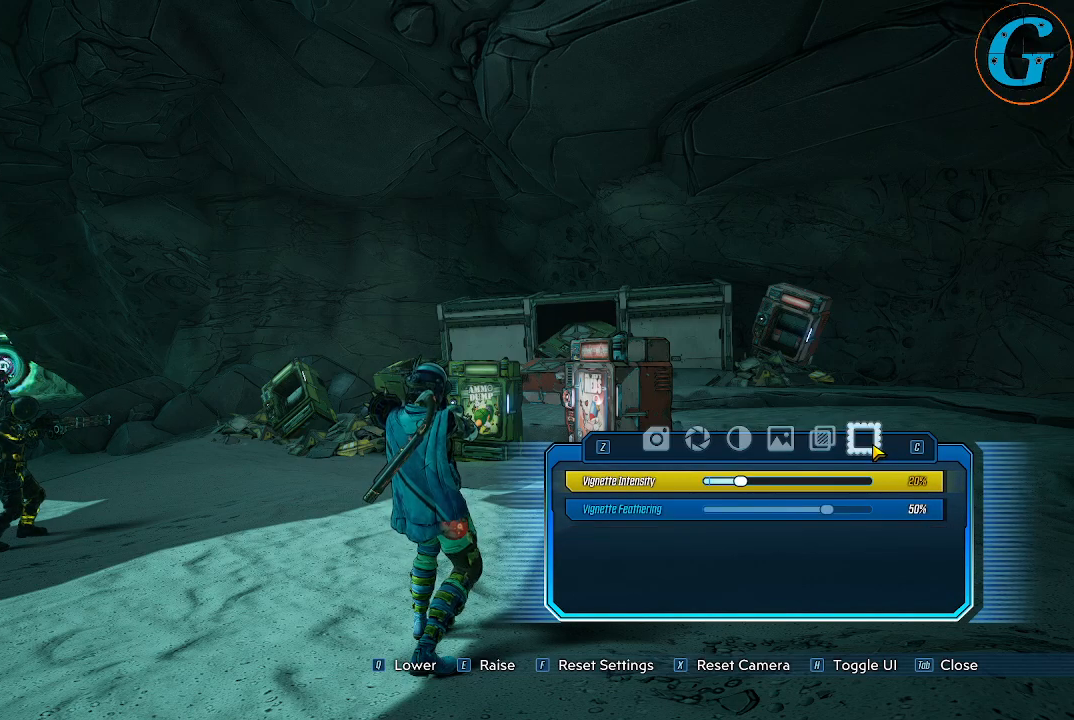
{"keys": [], "mouse": [], "events": []}
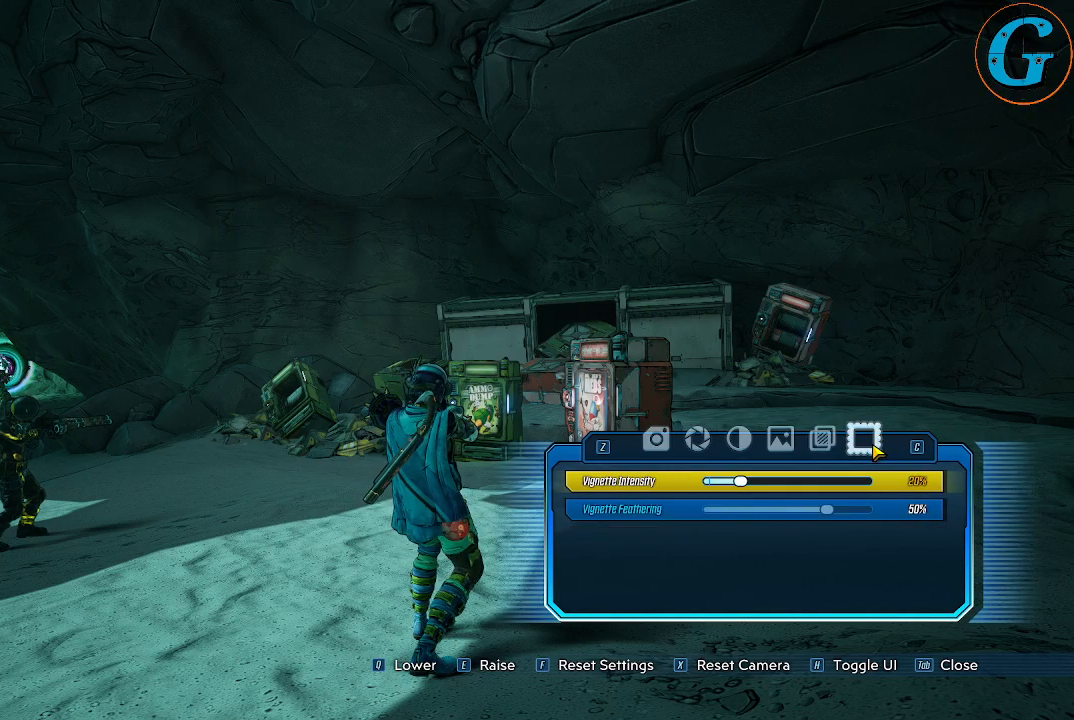
{"keys": [], "mouse": [], "events": []}
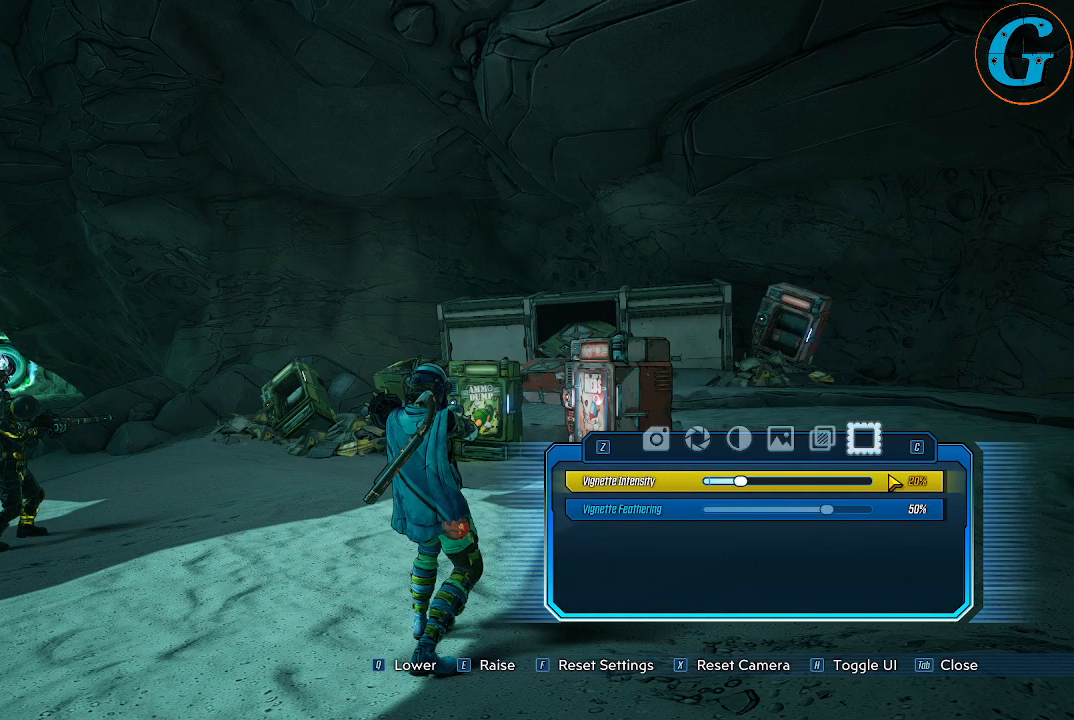
{"keys": [], "mouse": [], "events": []}
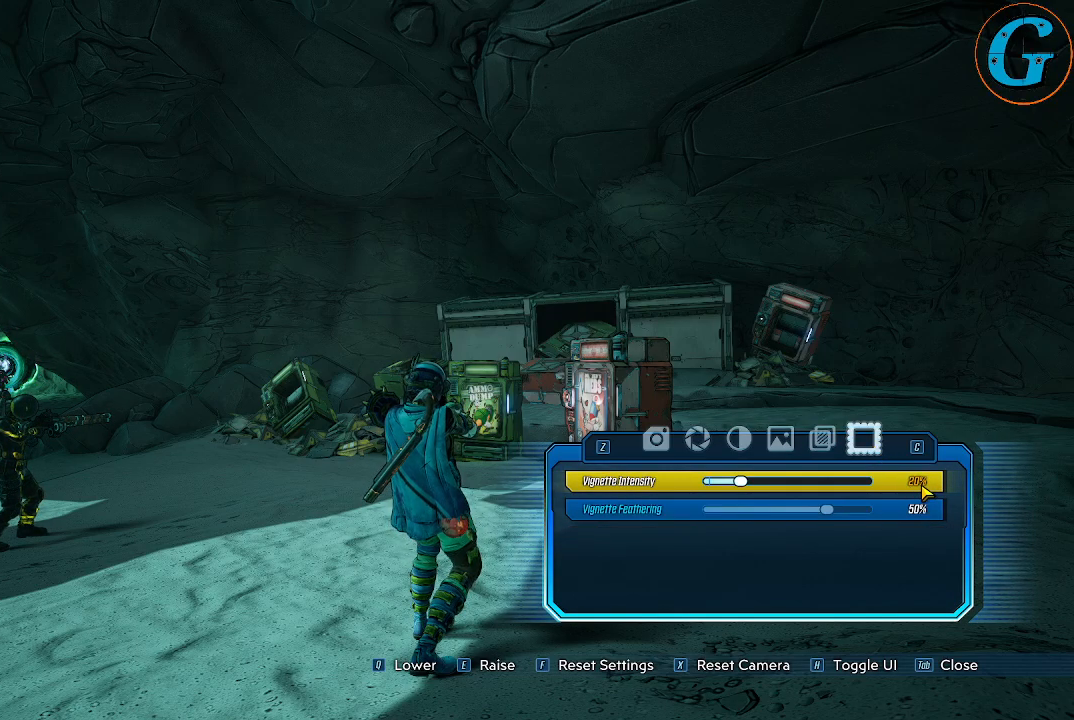
{"keys": [], "mouse": [], "events": []}
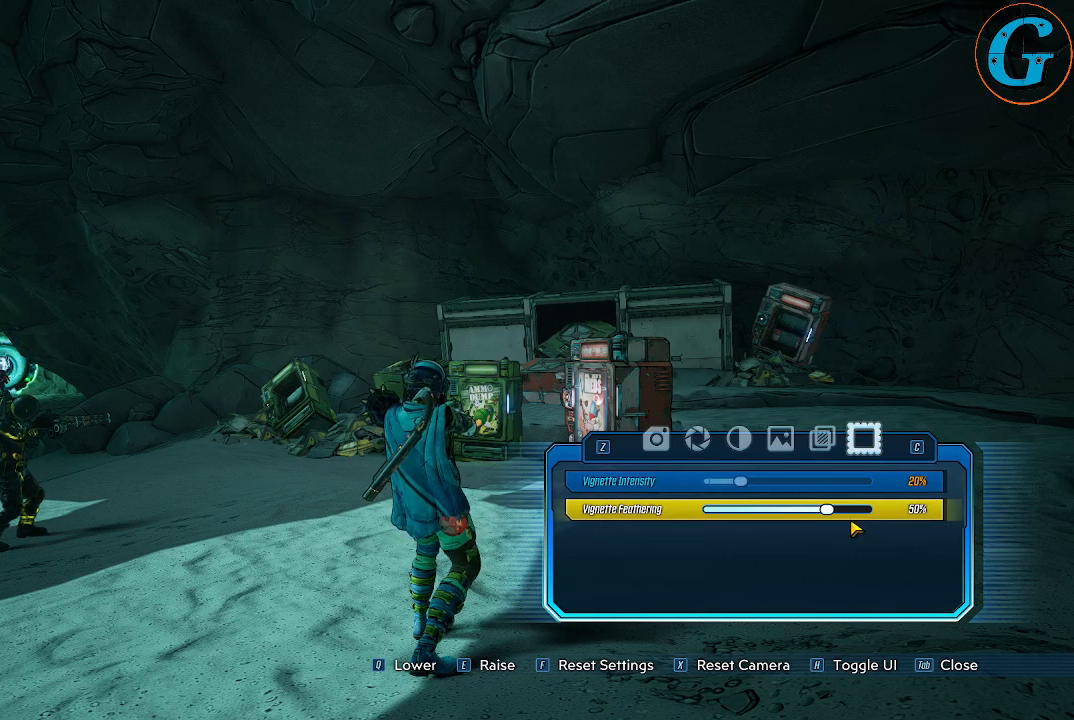
{"keys": [], "mouse": [], "events": []}
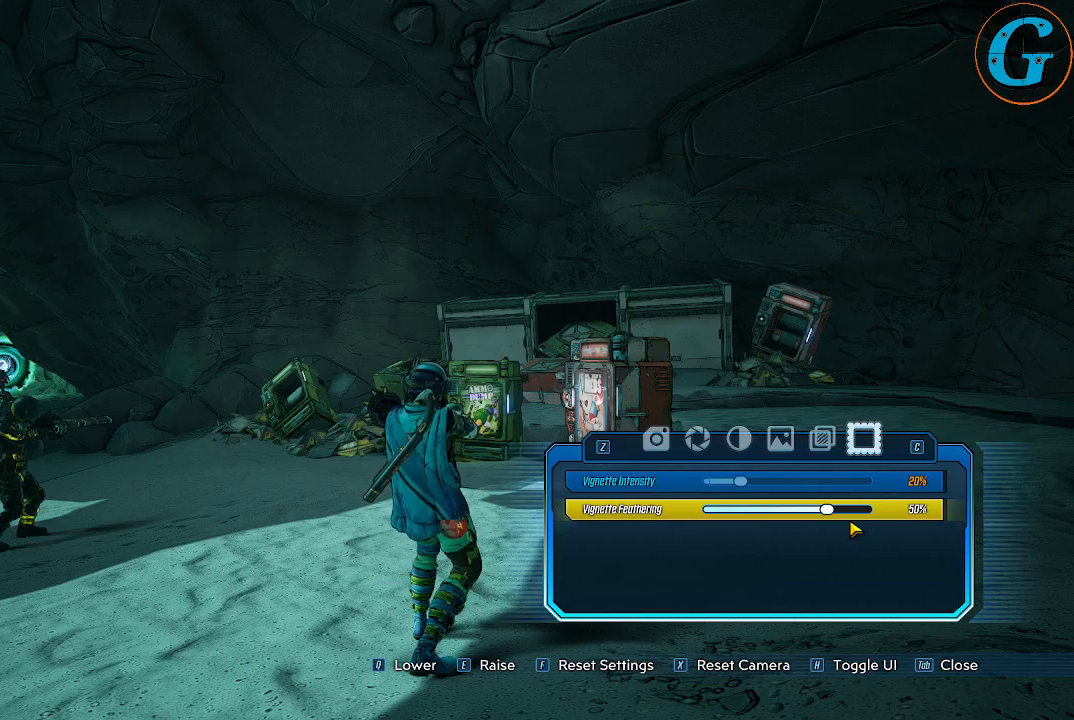
{"keys": [], "mouse": [], "events": []}
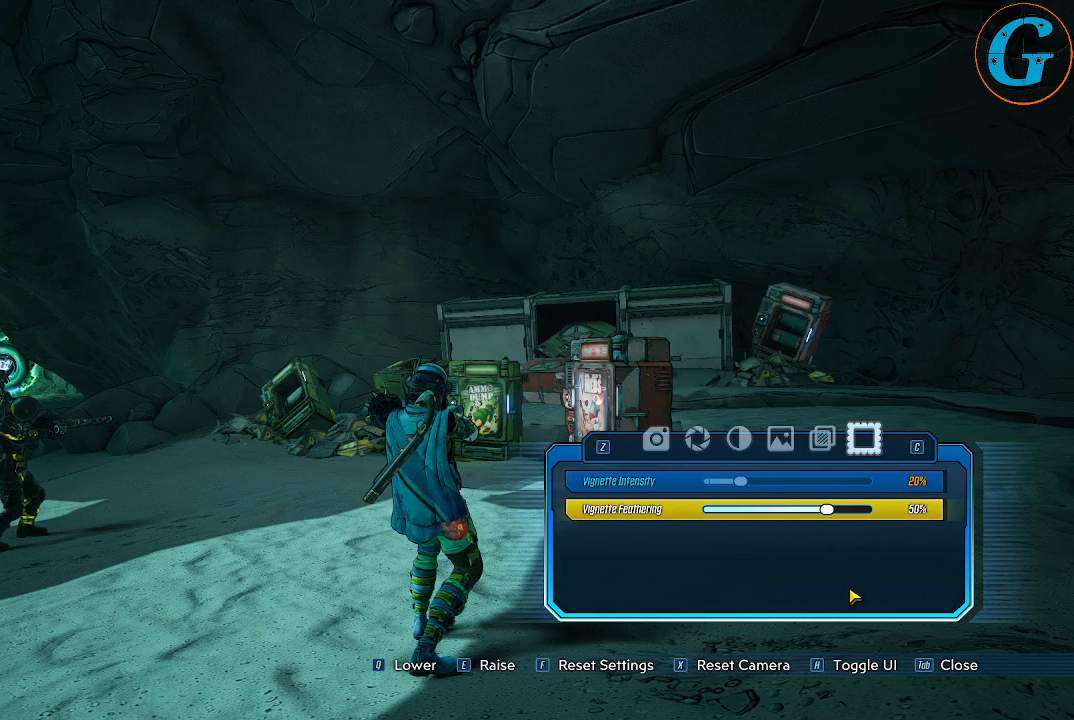
{"keys": [], "mouse": [], "events": []}
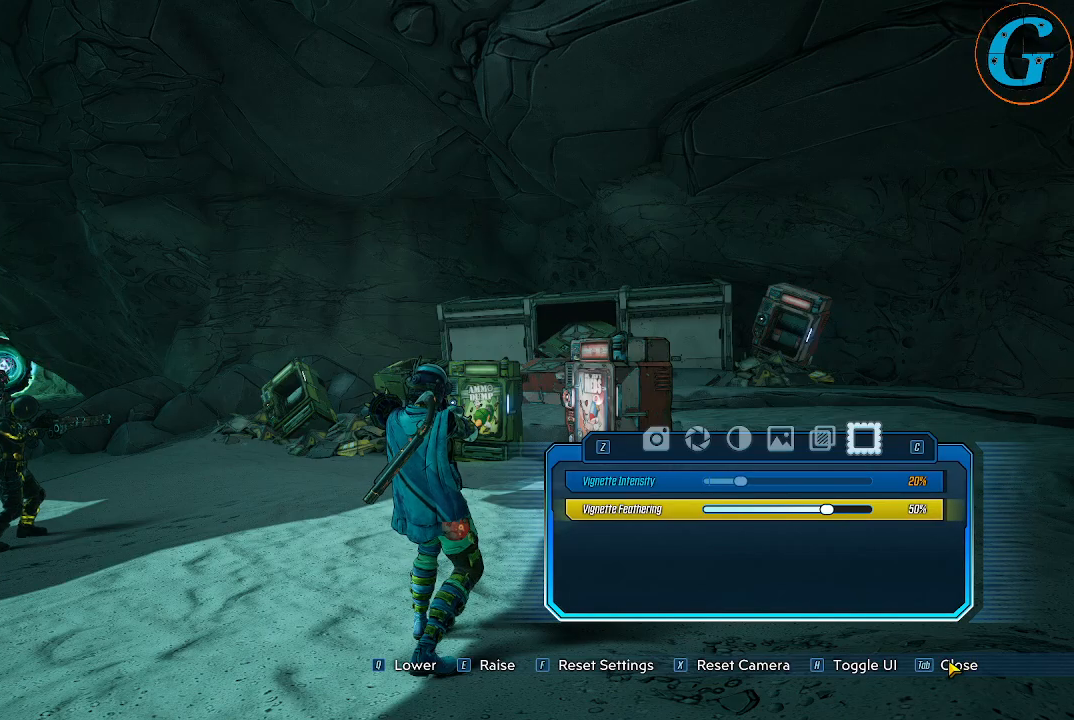
{"keys": [], "mouse": [], "events": [[100, "mouse_left", "down"], [200, "mouse_left", "up"]]}
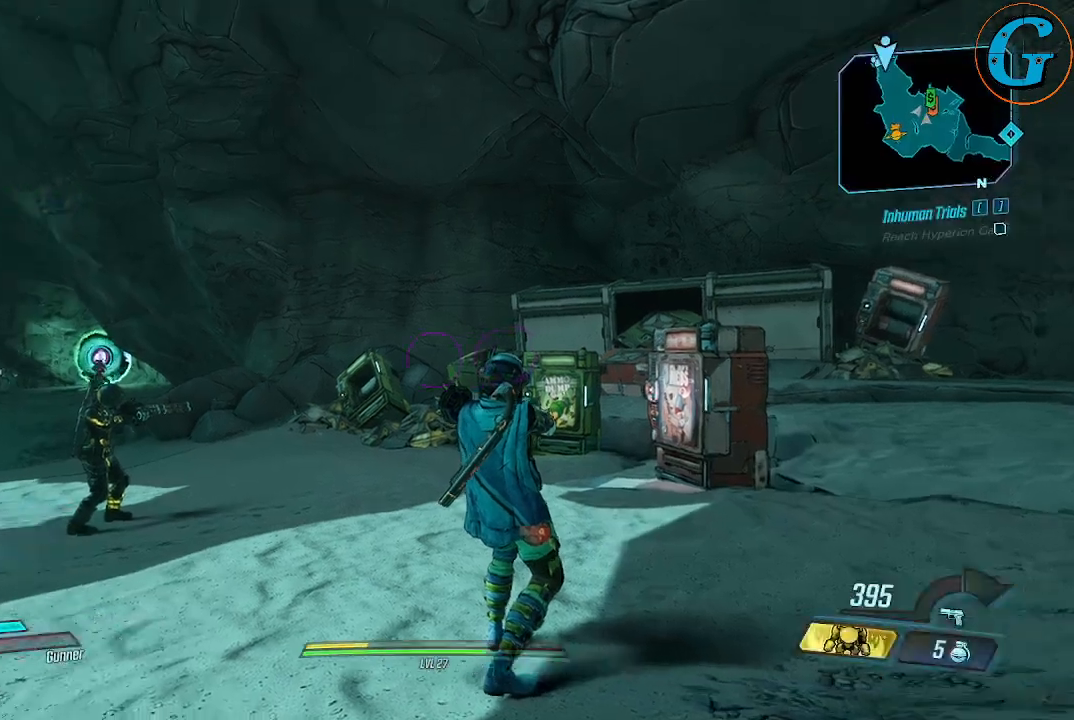
{"keys": [], "mouse": [], "events": []}
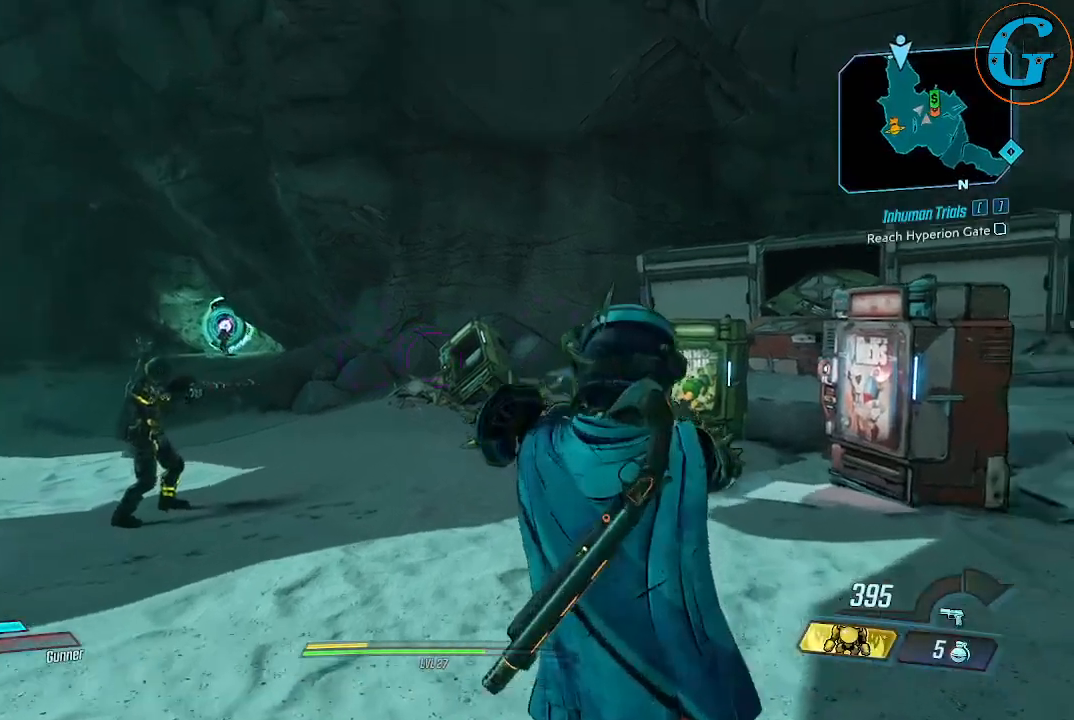
{"keys": [], "mouse": [], "events": []}
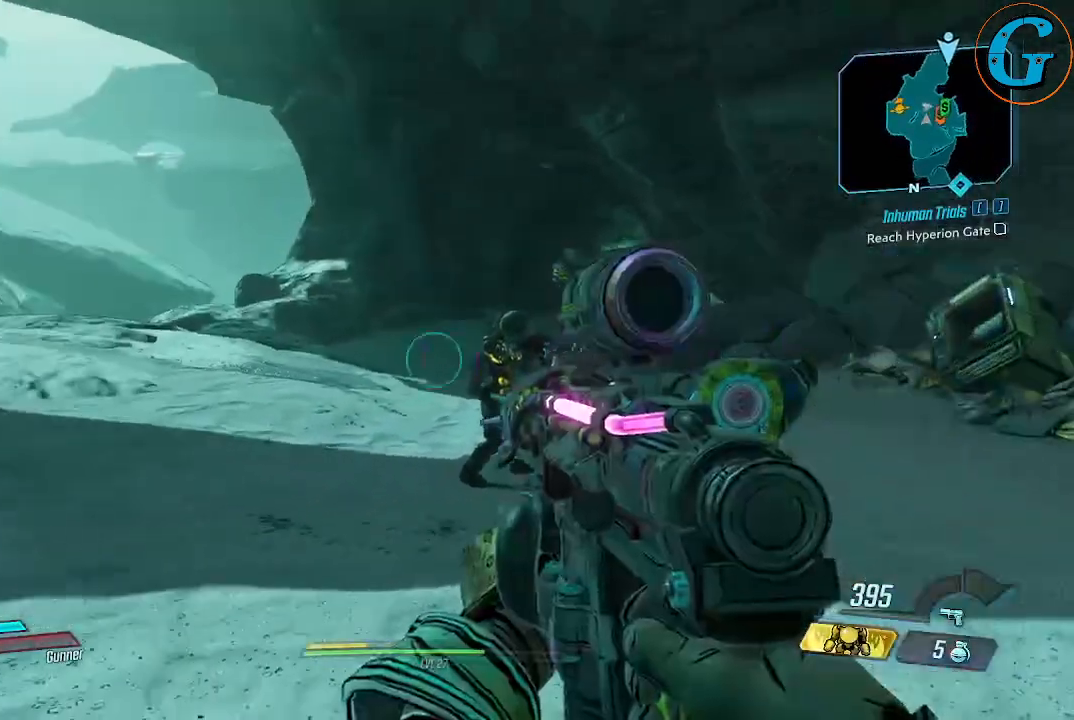
{"keys": [], "mouse": [], "events": []}
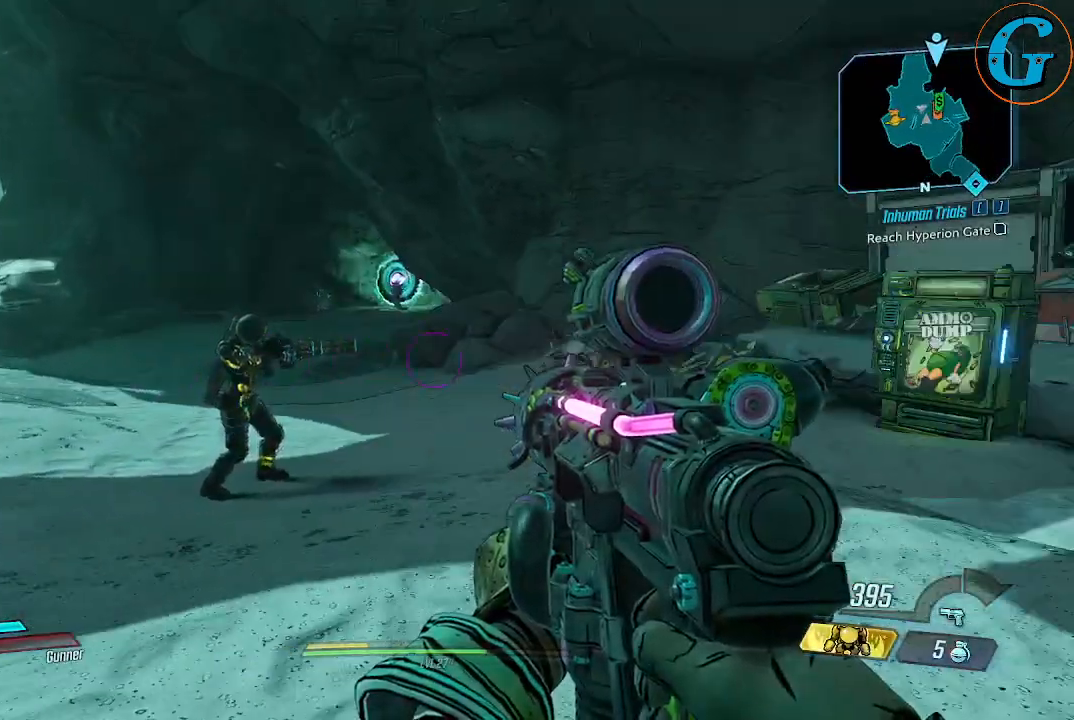
{"keys": [], "mouse": [], "events": [[17, "w", "down"], [350, "w", "up"]]}